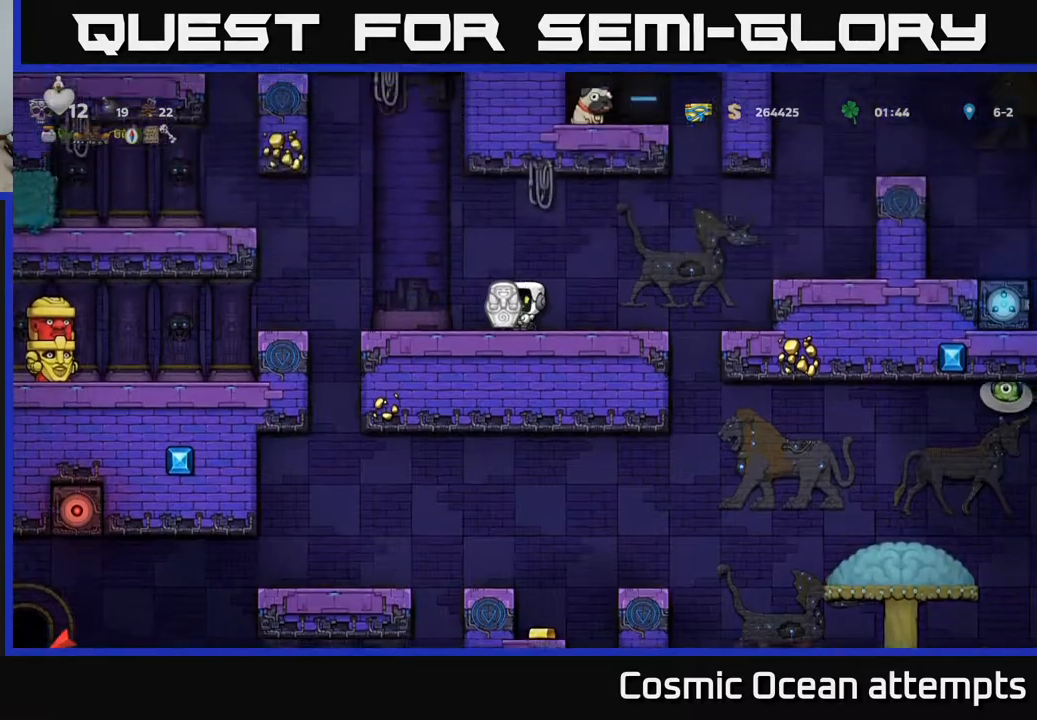
Gameplay with a controller (Xbox layout); each line is a JSON object with the inputs held at the frame after it. "events" lists button and stick changes between this image and that frame as [ms after this image, input, new state], when the widget could be followed in between. Not read: R1 right_stick.
{"buttons": [], "left_stick": "center", "events": []}
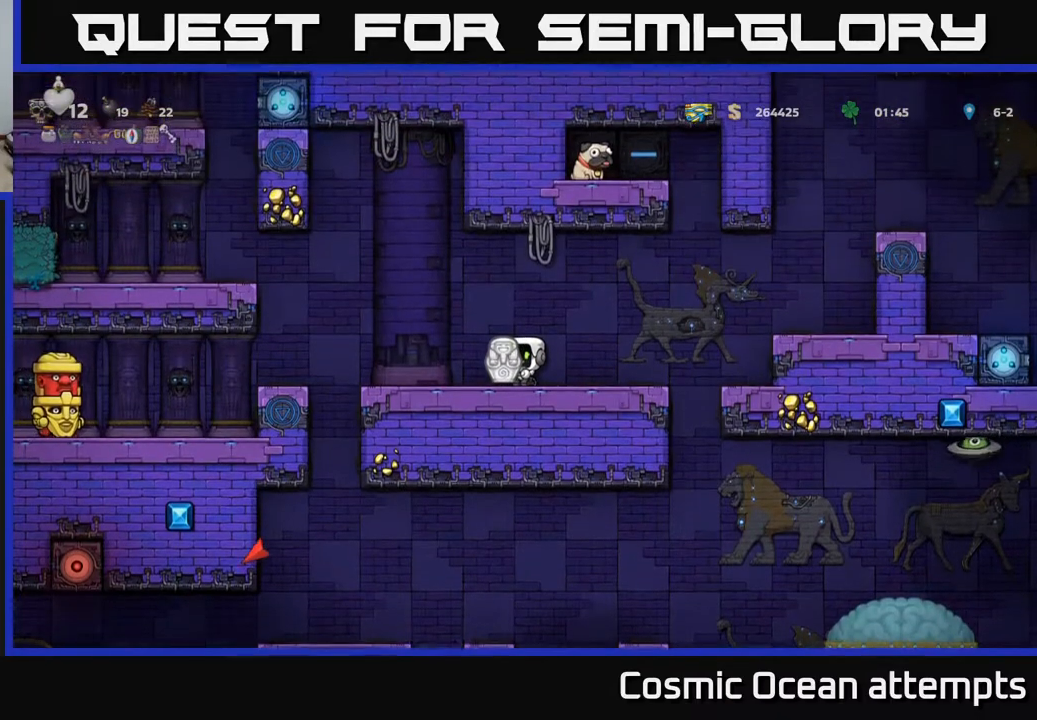
{"buttons": [], "left_stick": "center", "events": []}
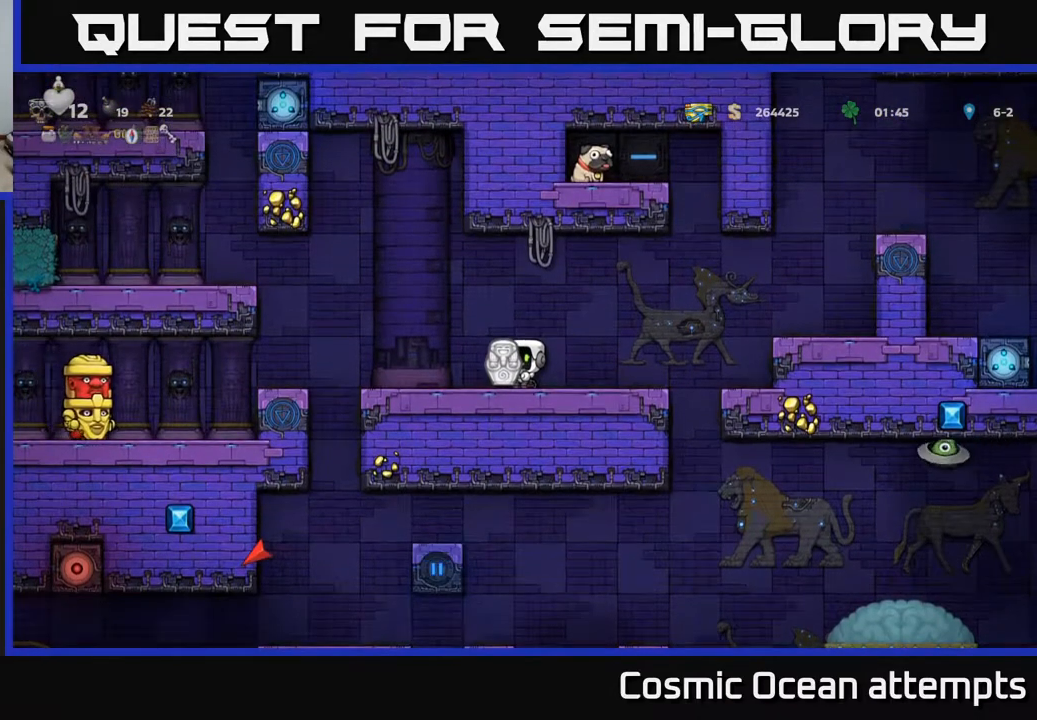
{"buttons": ["X", "DPAD_DOWN"], "left_stick": "center", "events": [[150, "DPAD_RIGHT", "down"], [283, "DPAD_RIGHT", "up"], [300, "DPAD_LEFT", "down"], [400, "DPAD_DOWN", "down"], [417, "DPAD_LEFT", "up"], [483, "X", "down"]]}
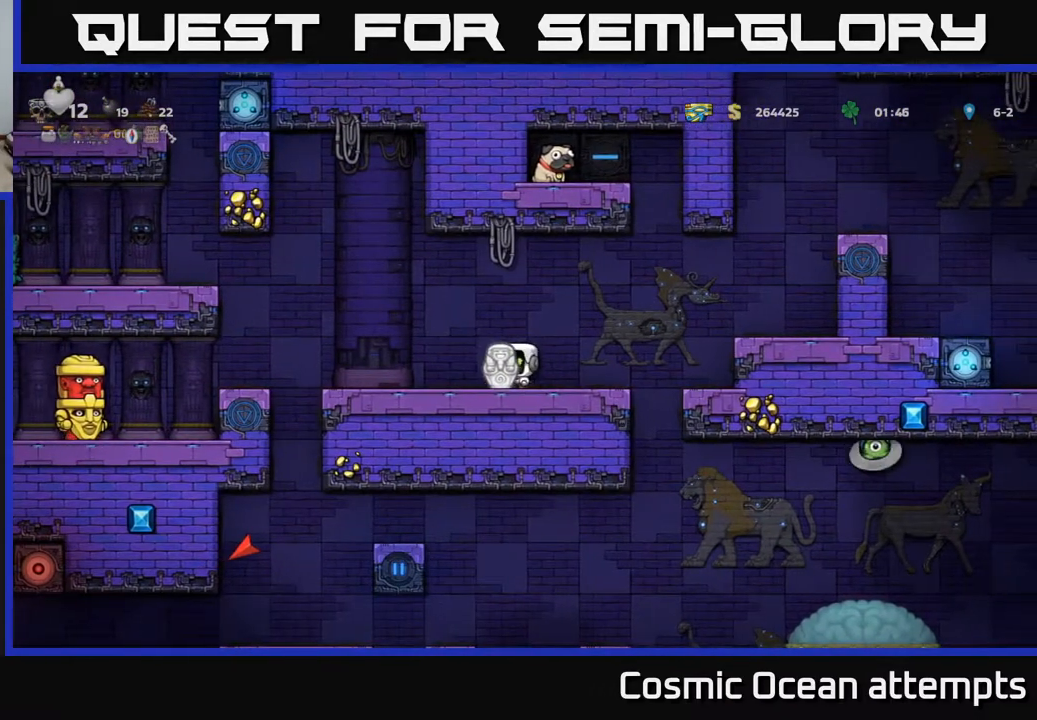
{"buttons": ["DPAD_RIGHT"], "left_stick": "center", "events": [[33, "X", "up"], [67, "DPAD_DOWN", "up"], [133, "DPAD_RIGHT", "down"], [233, "A", "down"], [450, "A", "up"]]}
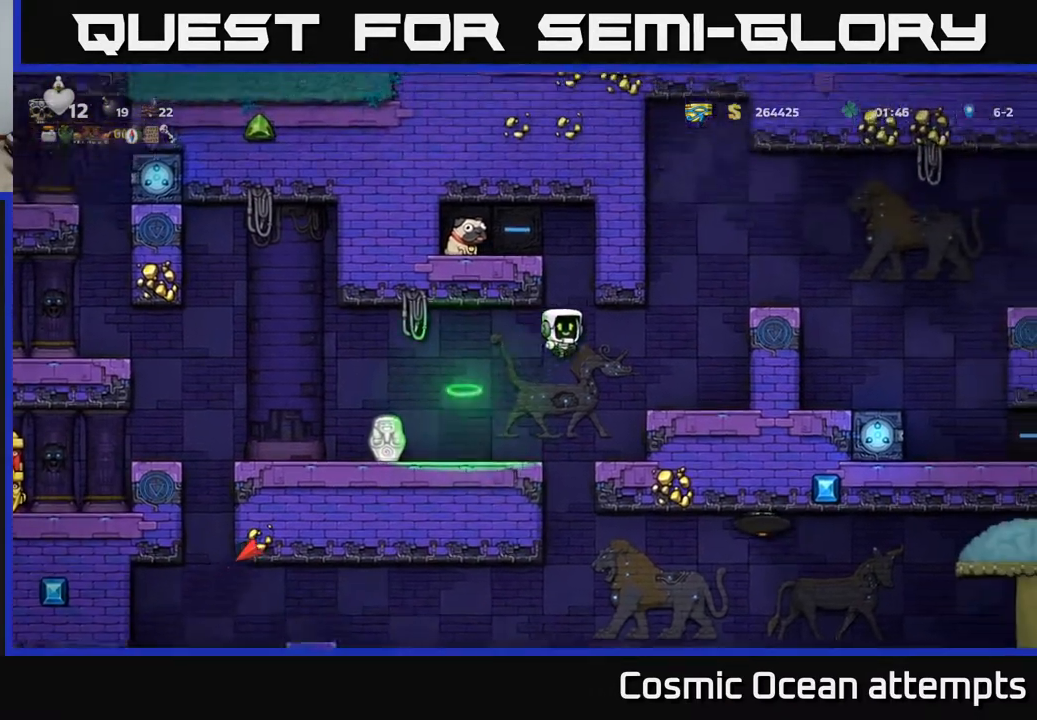
{"buttons": ["DPAD_LEFT"], "left_stick": "center", "events": [[150, "DPAD_RIGHT", "up"], [383, "DPAD_LEFT", "down"]]}
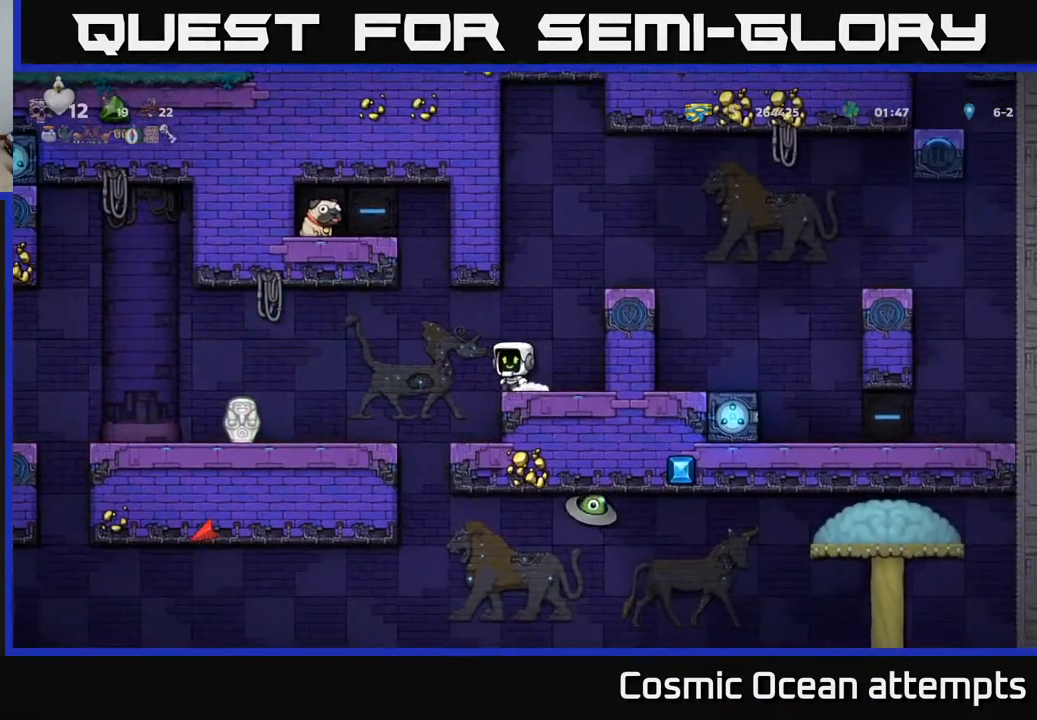
{"buttons": ["DPAD_LEFT"], "left_stick": "center", "events": [[50, "A", "down"], [467, "A", "up"]]}
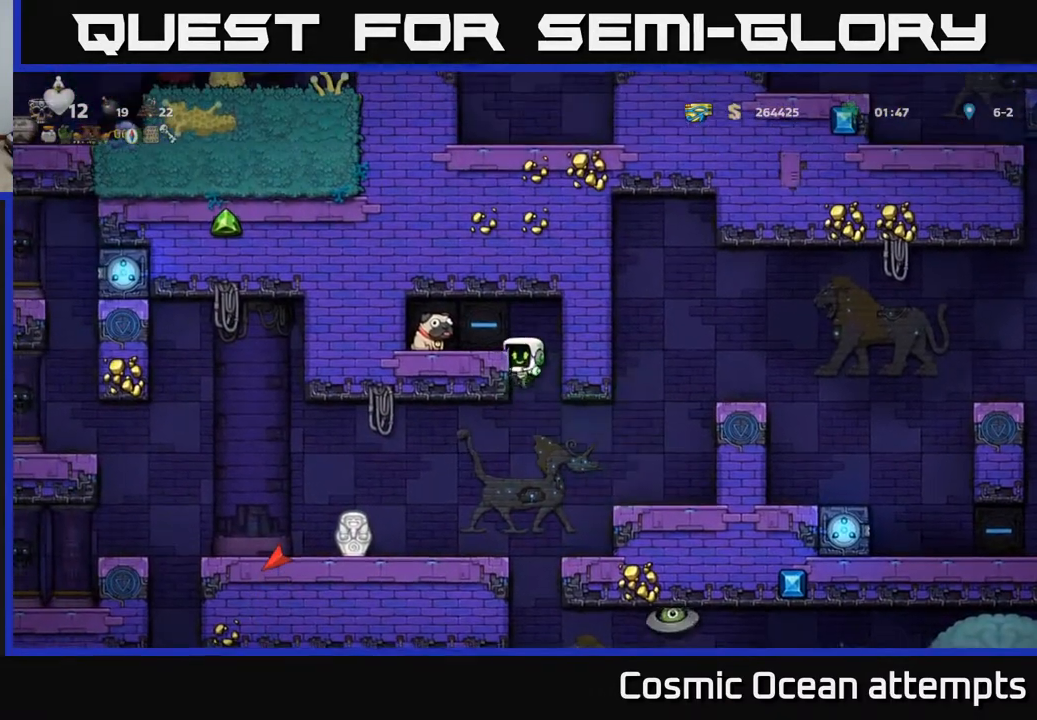
{"buttons": ["DPAD_DOWN"], "left_stick": "center", "events": [[133, "A", "down"], [250, "A", "up"], [467, "DPAD_DOWN", "down"], [467, "DPAD_LEFT", "up"]]}
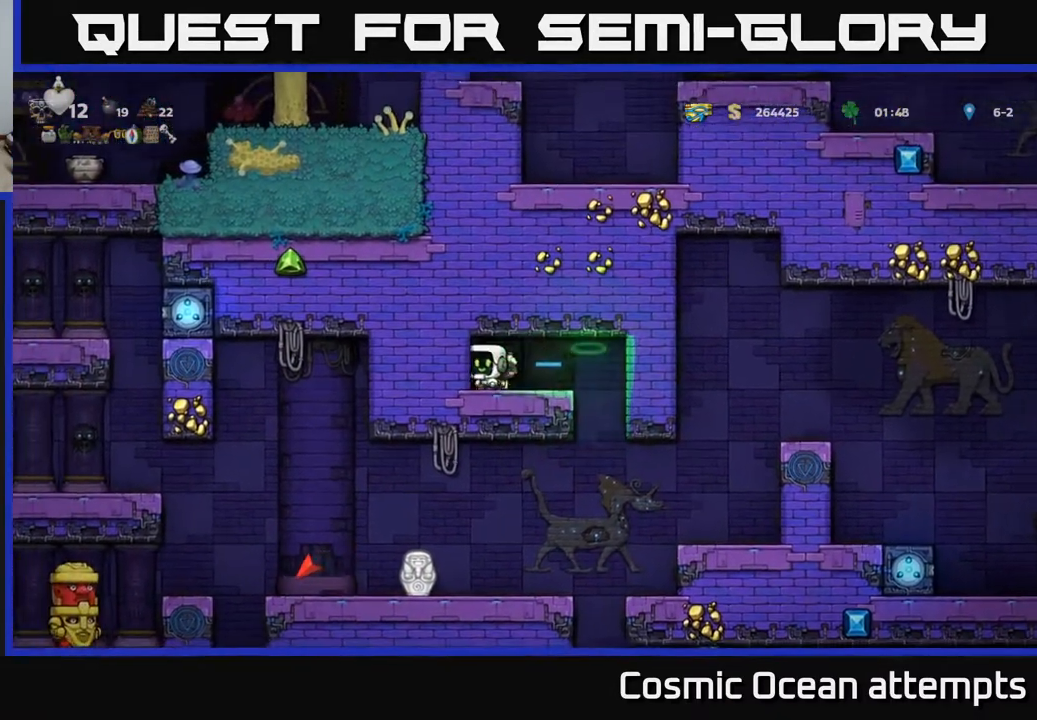
{"buttons": [], "left_stick": "center", "events": [[83, "X", "down"], [133, "DPAD_DOWN", "up"], [133, "DPAD_RIGHT", "down"], [167, "X", "up"], [417, "DPAD_RIGHT", "up"]]}
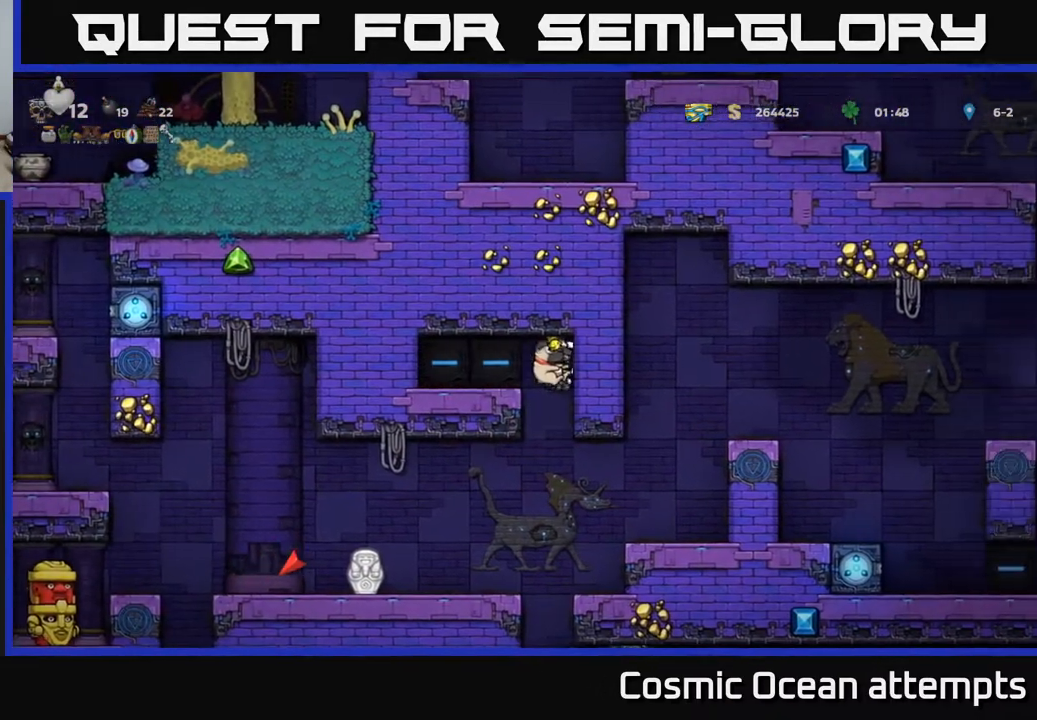
{"buttons": [], "left_stick": "center", "events": [[217, "DPAD_LEFT", "down"], [333, "DPAD_LEFT", "up"]]}
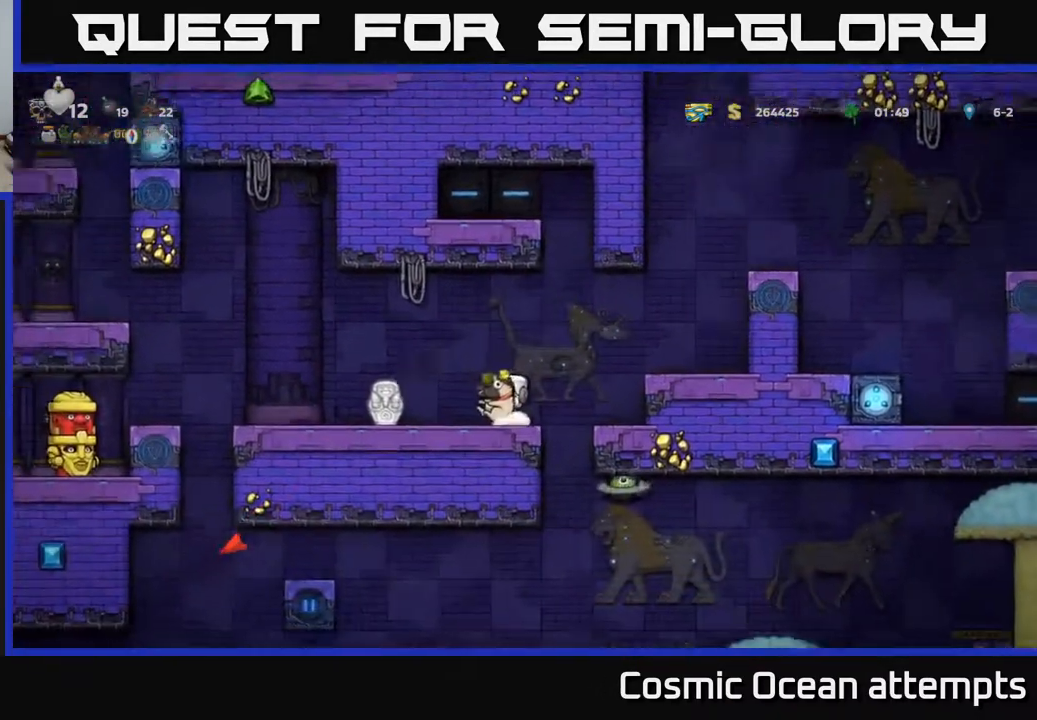
{"buttons": [], "left_stick": "center", "events": [[133, "DPAD_RIGHT", "down"], [283, "DPAD_RIGHT", "up"]]}
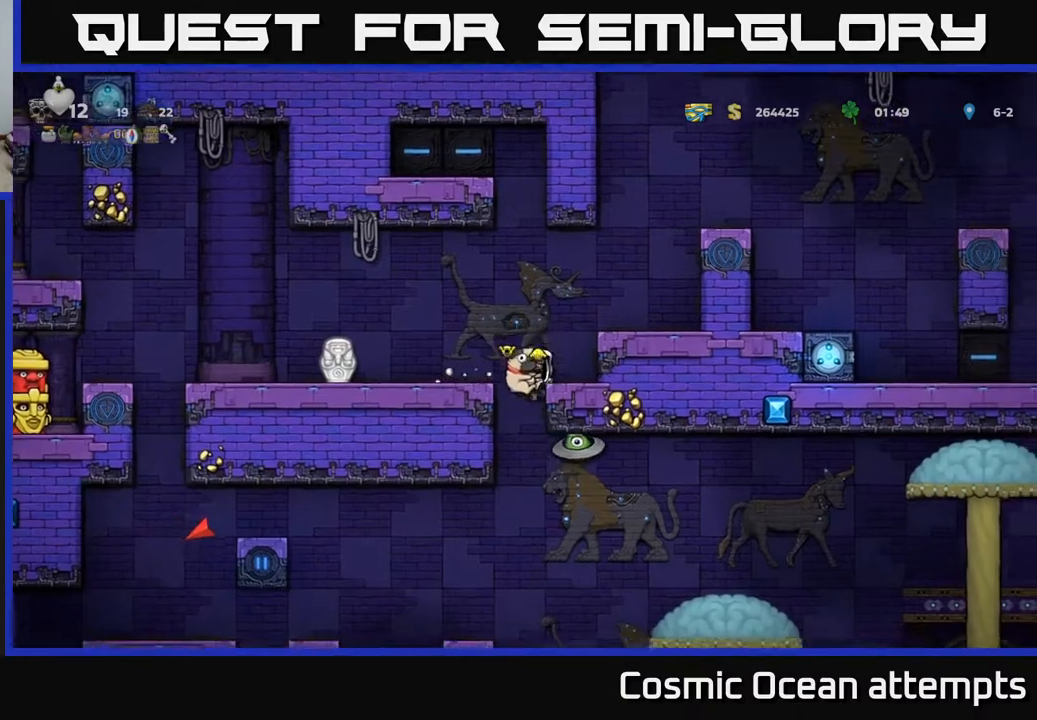
{"buttons": ["A"], "left_stick": "center", "events": [[500, "A", "down"]]}
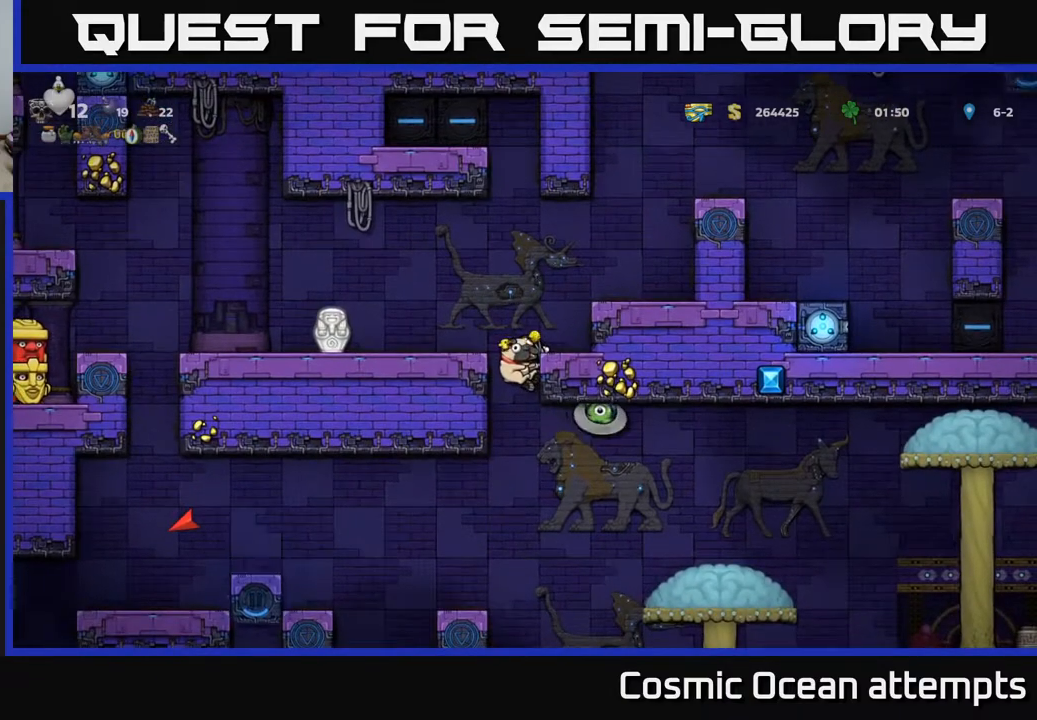
{"buttons": [], "left_stick": "center", "events": [[50, "DPAD_LEFT", "down"], [150, "A", "up"], [317, "DPAD_LEFT", "up"]]}
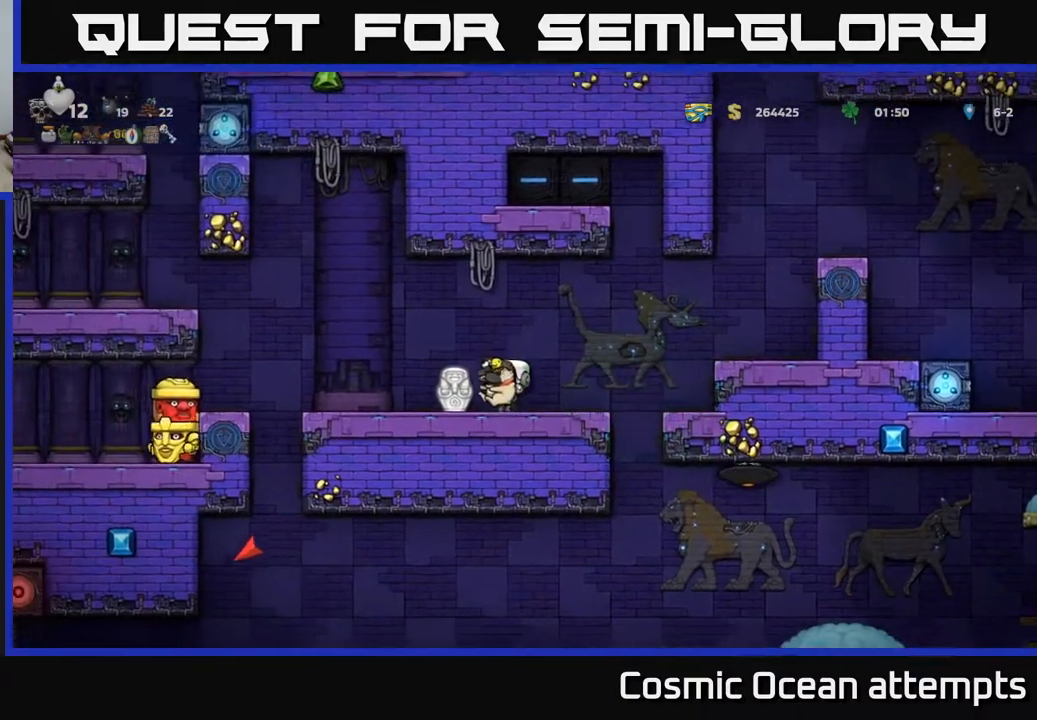
{"buttons": ["DPAD_DOWN"], "left_stick": "center", "events": [[150, "DPAD_DOWN", "down"]]}
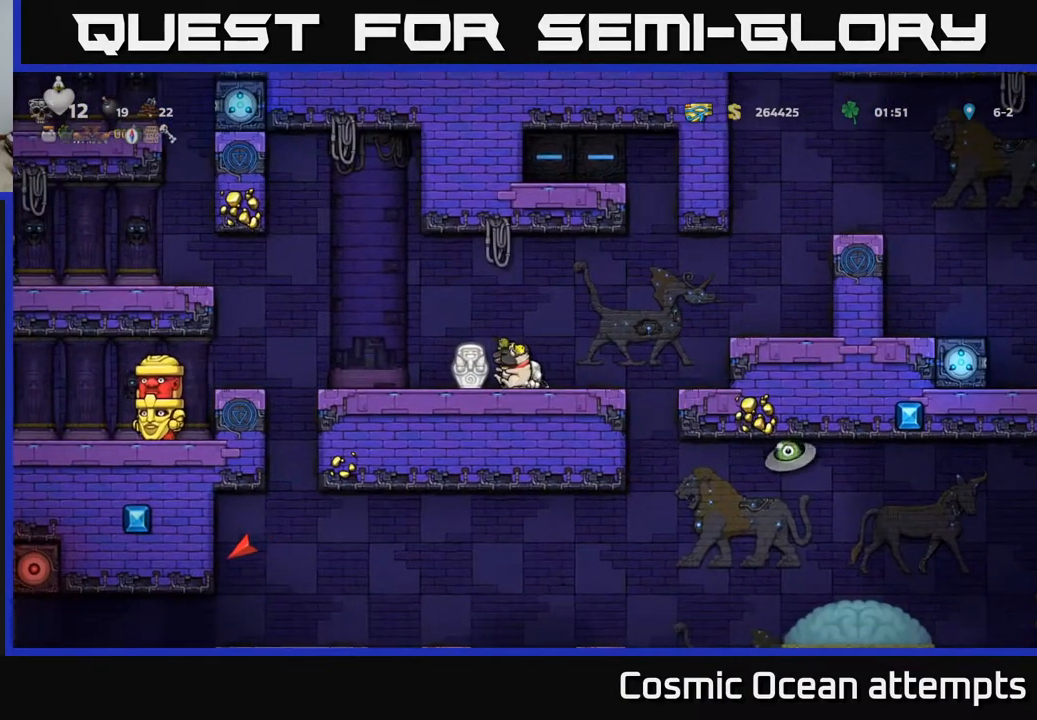
{"buttons": ["DPAD_DOWN"], "left_stick": "center", "events": []}
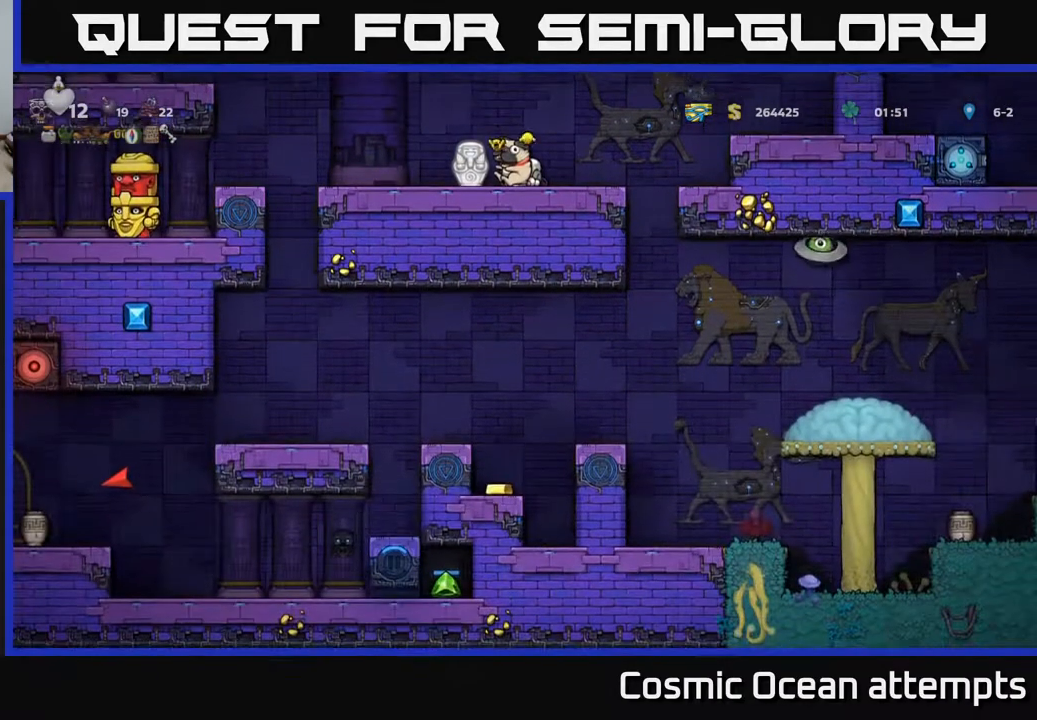
{"buttons": ["DPAD_DOWN"], "left_stick": "center", "events": []}
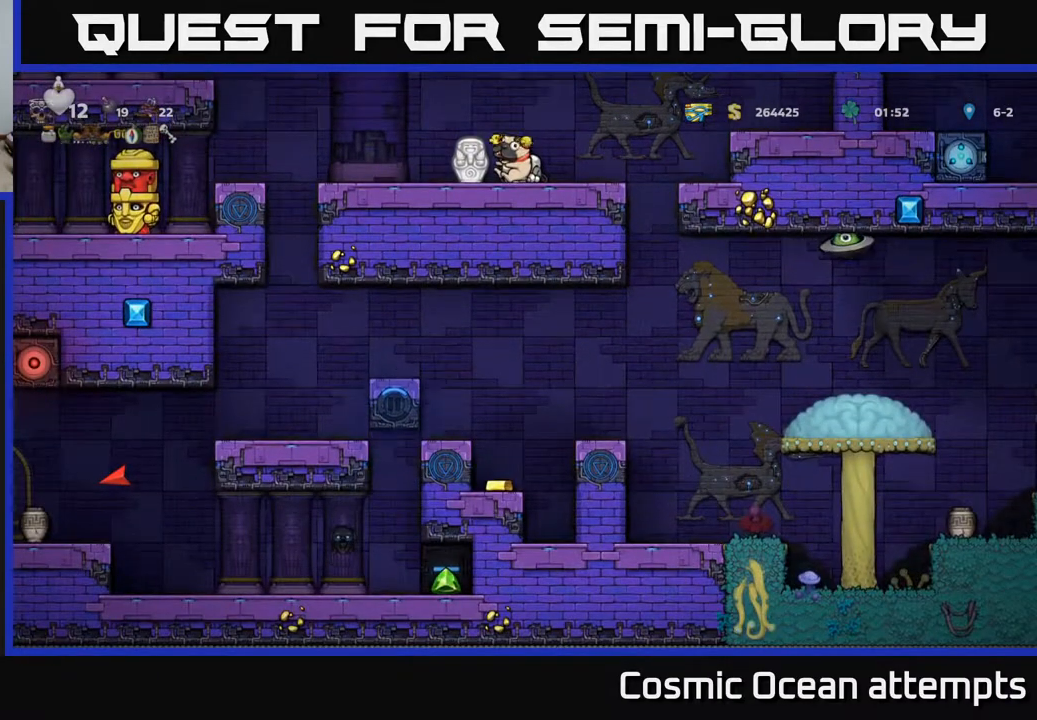
{"buttons": ["DPAD_LEFT"], "left_stick": "center", "events": [[150, "DPAD_DOWN", "up"], [317, "DPAD_LEFT", "down"]]}
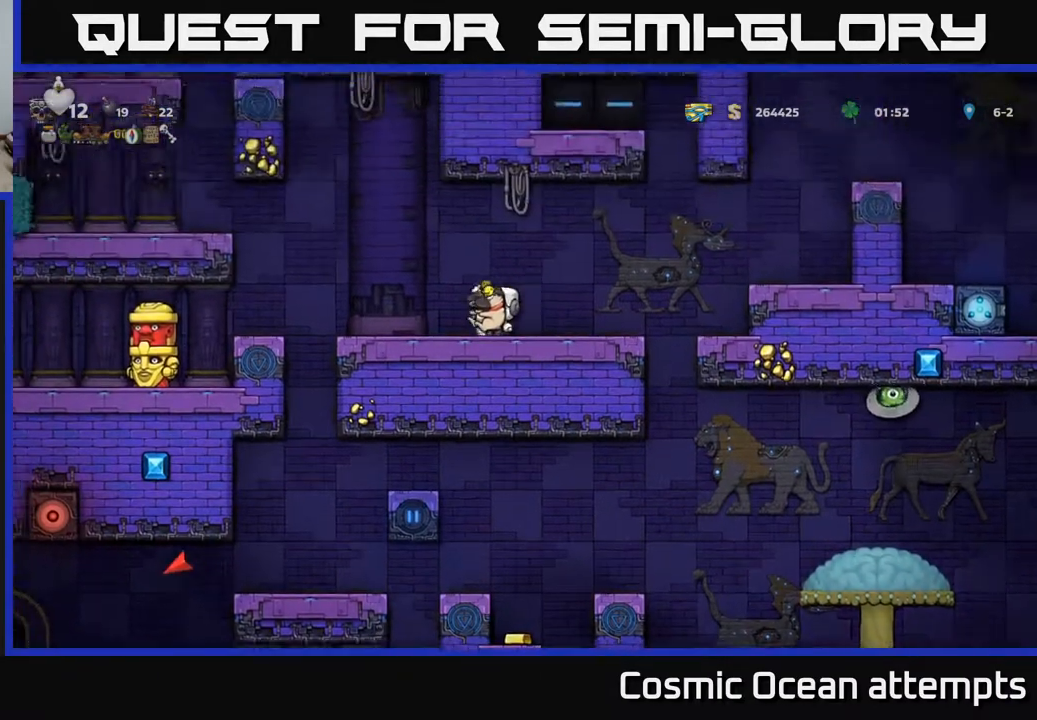
{"buttons": [], "left_stick": "center", "events": [[300, "DPAD_LEFT", "up"]]}
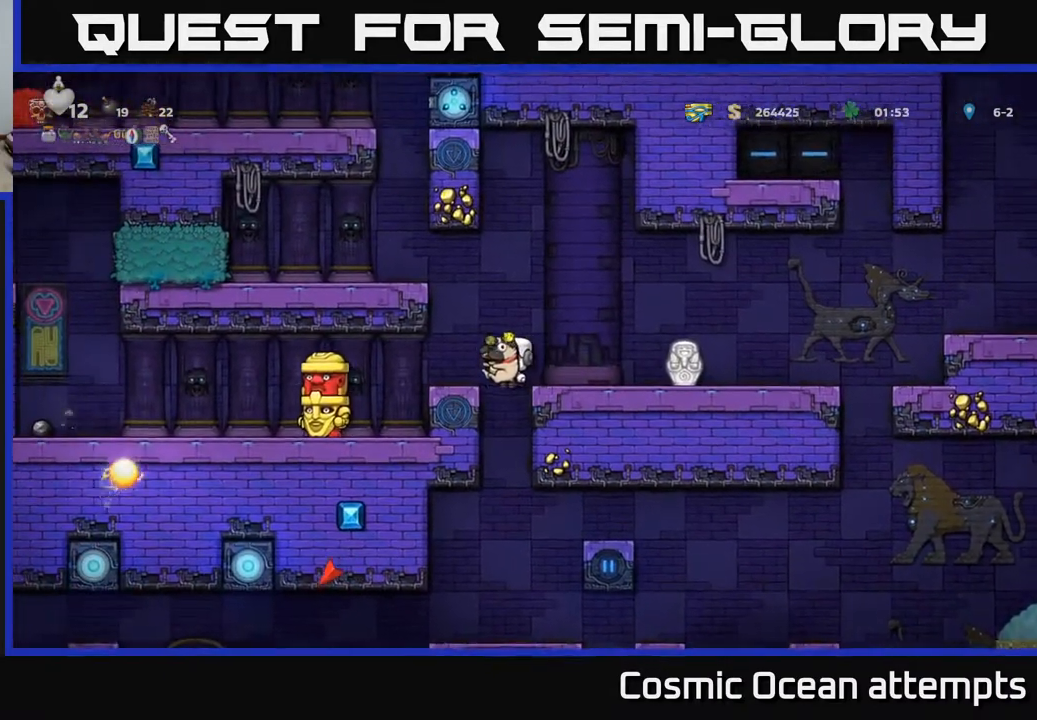
{"buttons": ["DPAD_LEFT"], "left_stick": "center", "events": [[500, "DPAD_LEFT", "down"]]}
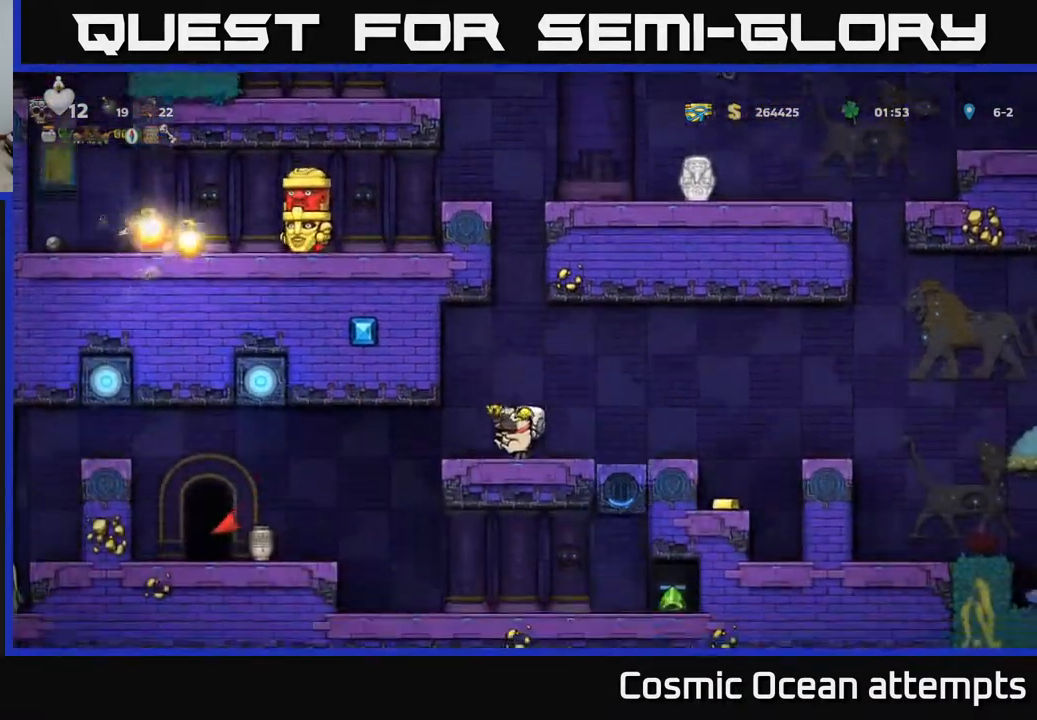
{"buttons": ["DPAD_LEFT"], "left_stick": "center", "events": []}
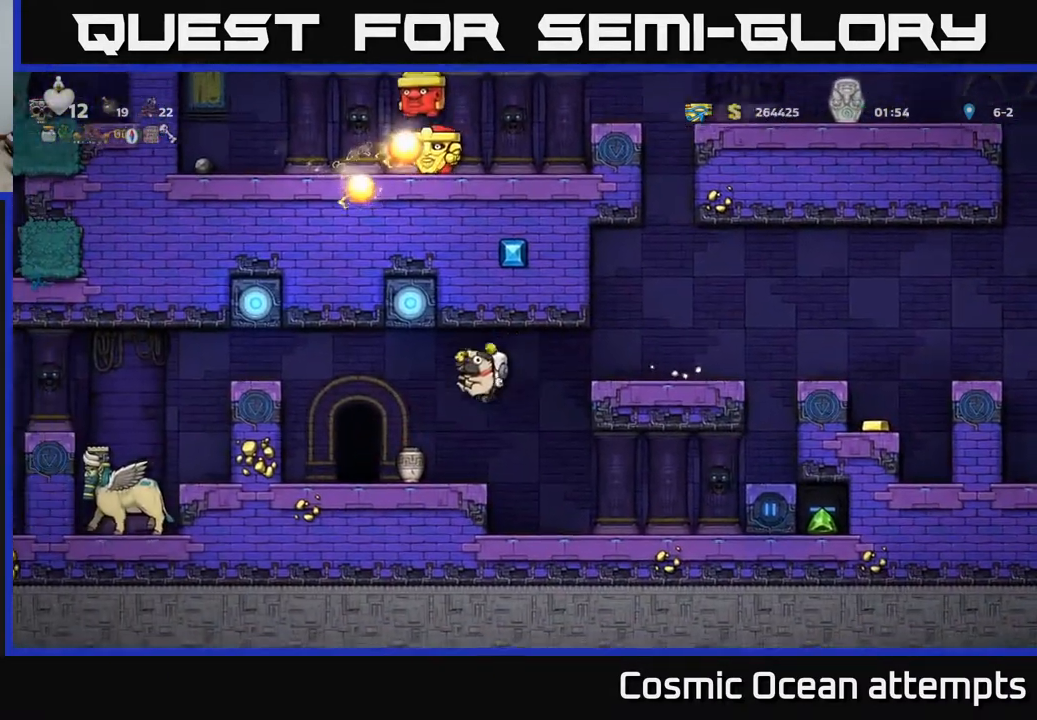
{"buttons": ["DPAD_RIGHT"], "left_stick": "center", "events": [[183, "DPAD_LEFT", "up"], [217, "DPAD_RIGHT", "down"]]}
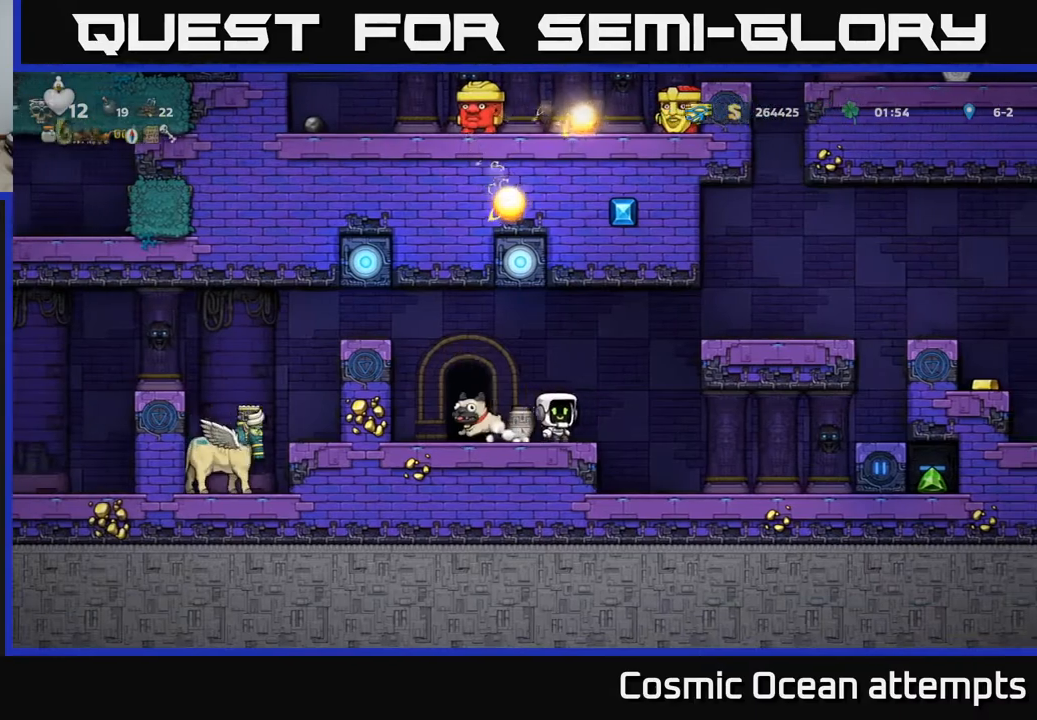
{"buttons": [], "left_stick": "center", "events": [[17, "A", "down"], [300, "A", "up"], [467, "DPAD_RIGHT", "up"]]}
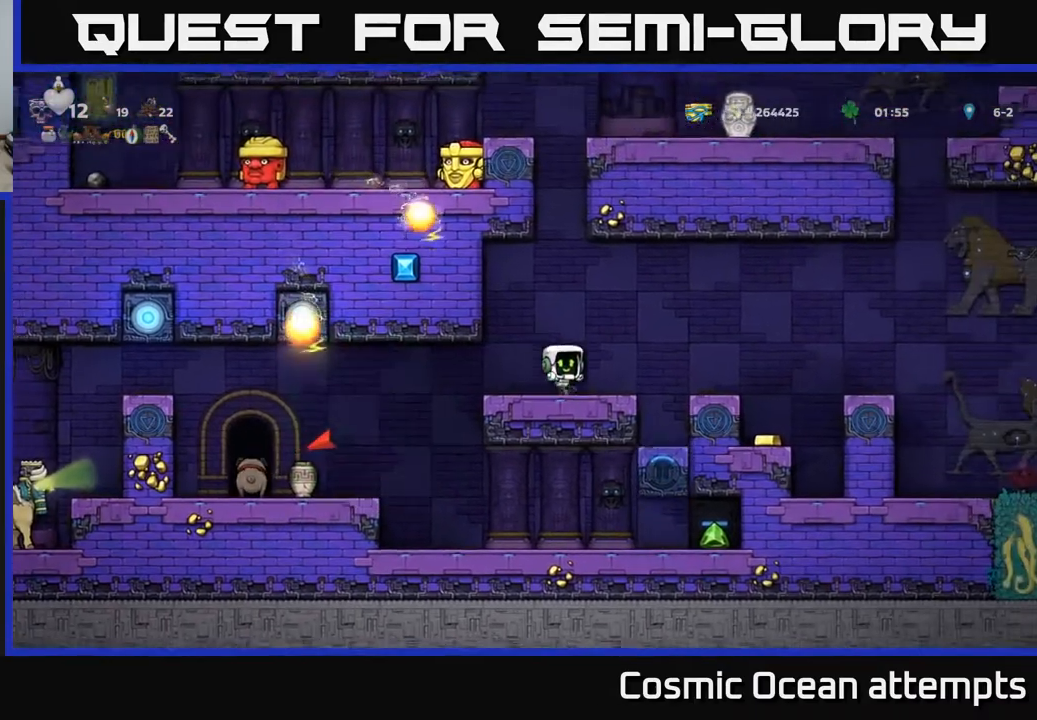
{"buttons": [], "left_stick": "center", "events": []}
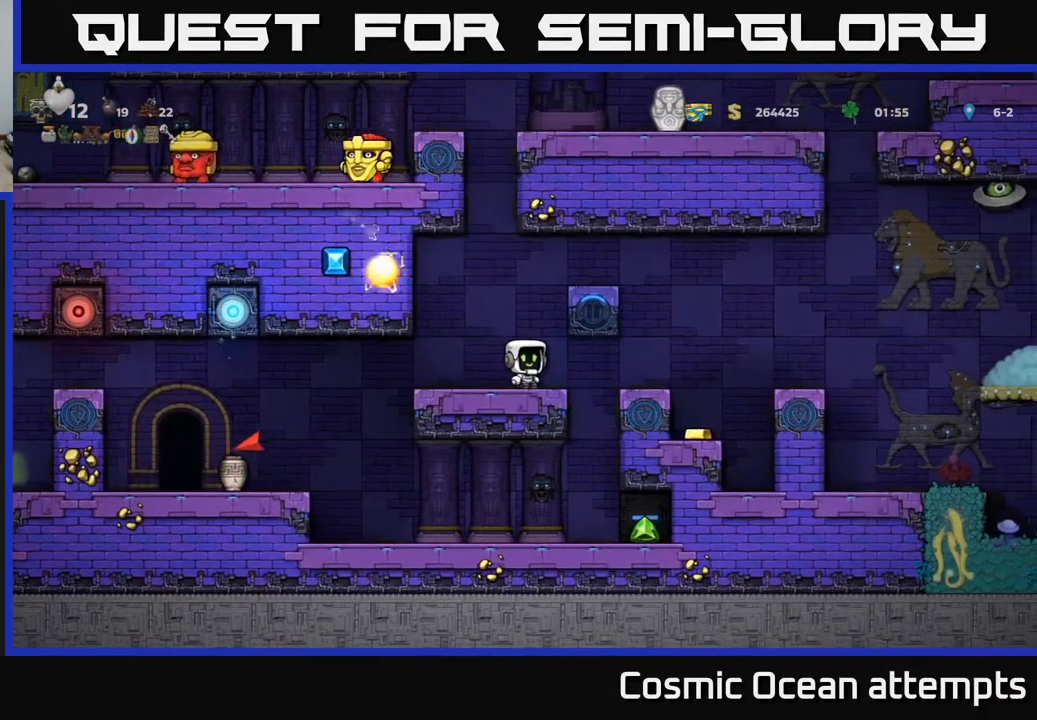
{"buttons": ["A"], "left_stick": "center", "events": [[83, "DPAD_LEFT", "down"], [150, "DPAD_LEFT", "up"], [383, "A", "down"]]}
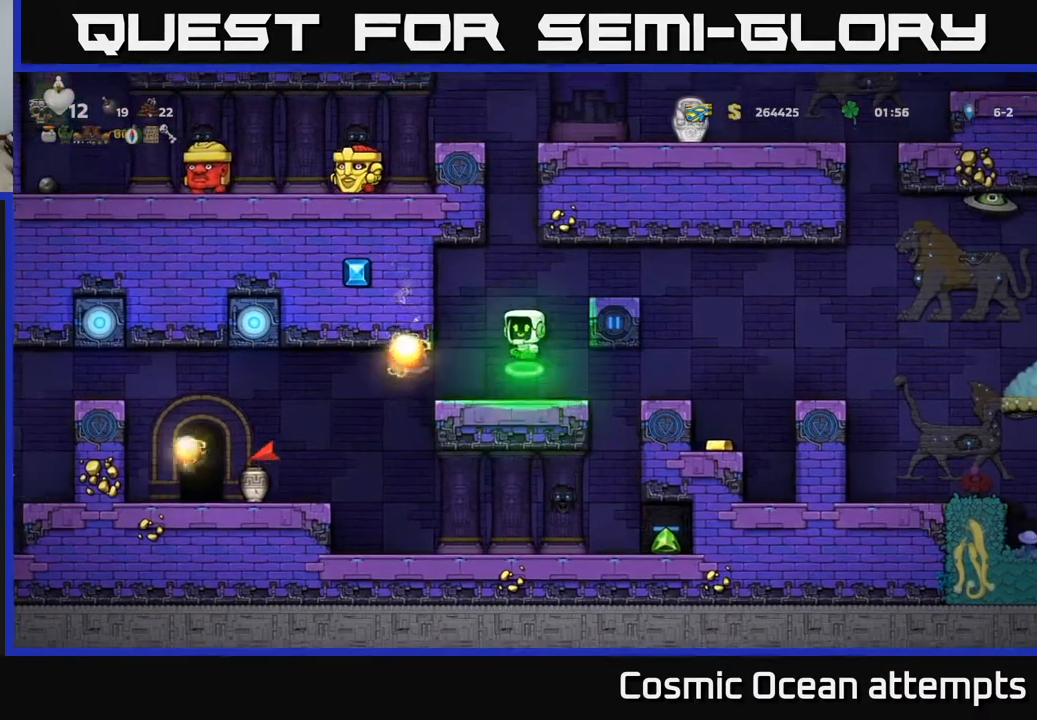
{"buttons": ["DPAD_LEFT"], "left_stick": "center", "events": [[217, "DPAD_LEFT", "down"], [400, "A", "up"]]}
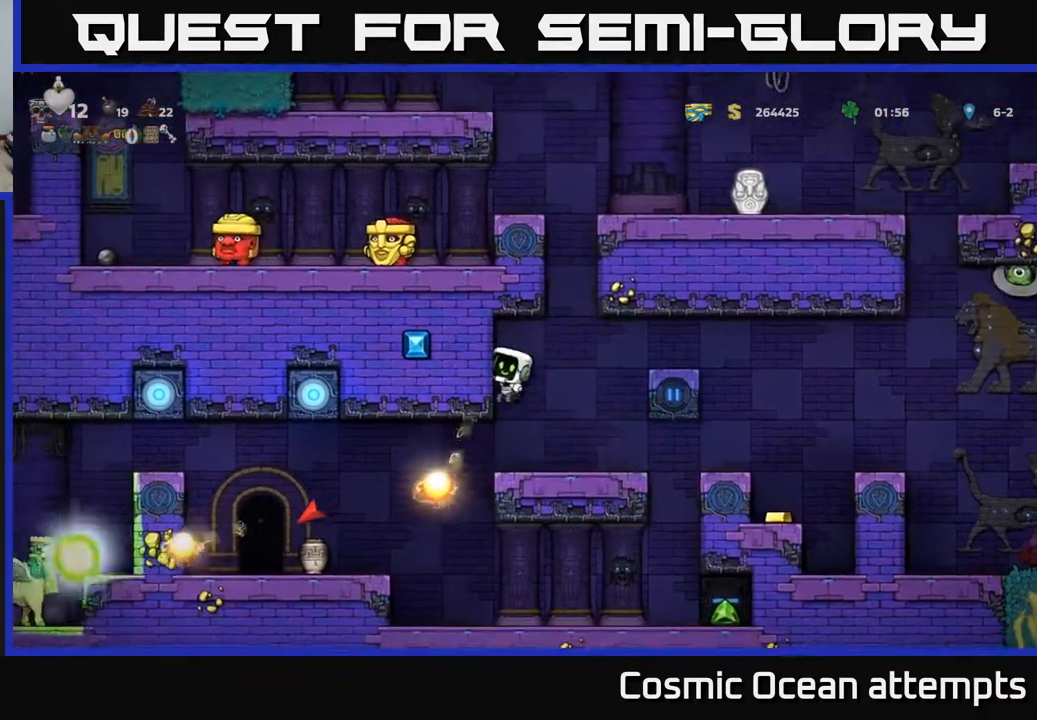
{"buttons": [], "left_stick": "center", "events": [[133, "A", "down"], [300, "DPAD_LEFT", "up"], [317, "A", "up"]]}
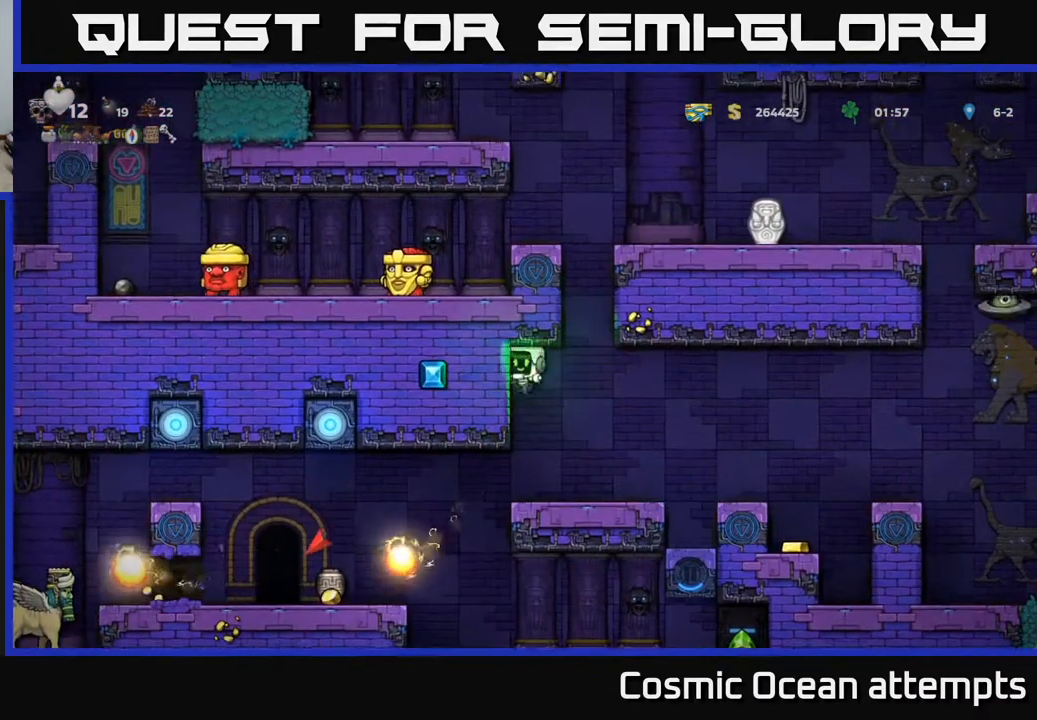
{"buttons": [], "left_stick": "center", "events": [[283, "DPAD_RIGHT", "down"], [383, "DPAD_RIGHT", "up"]]}
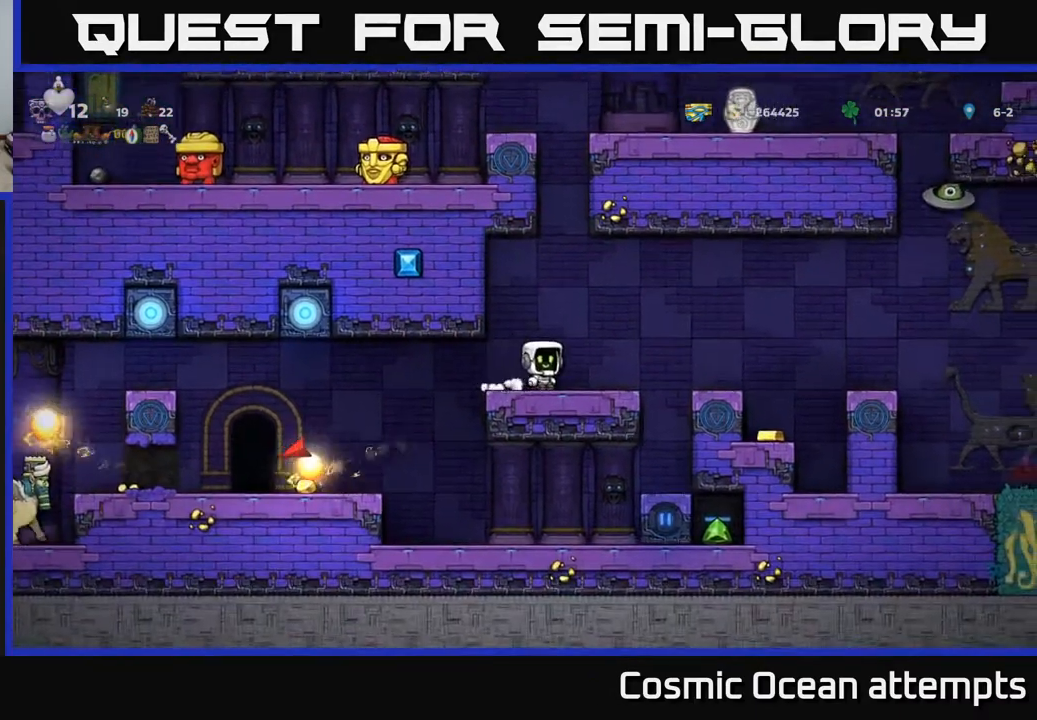
{"buttons": ["A", "DPAD_LEFT"], "left_stick": "center", "events": [[183, "A", "down"], [283, "DPAD_RIGHT", "down"], [333, "DPAD_RIGHT", "up"], [500, "DPAD_LEFT", "down"]]}
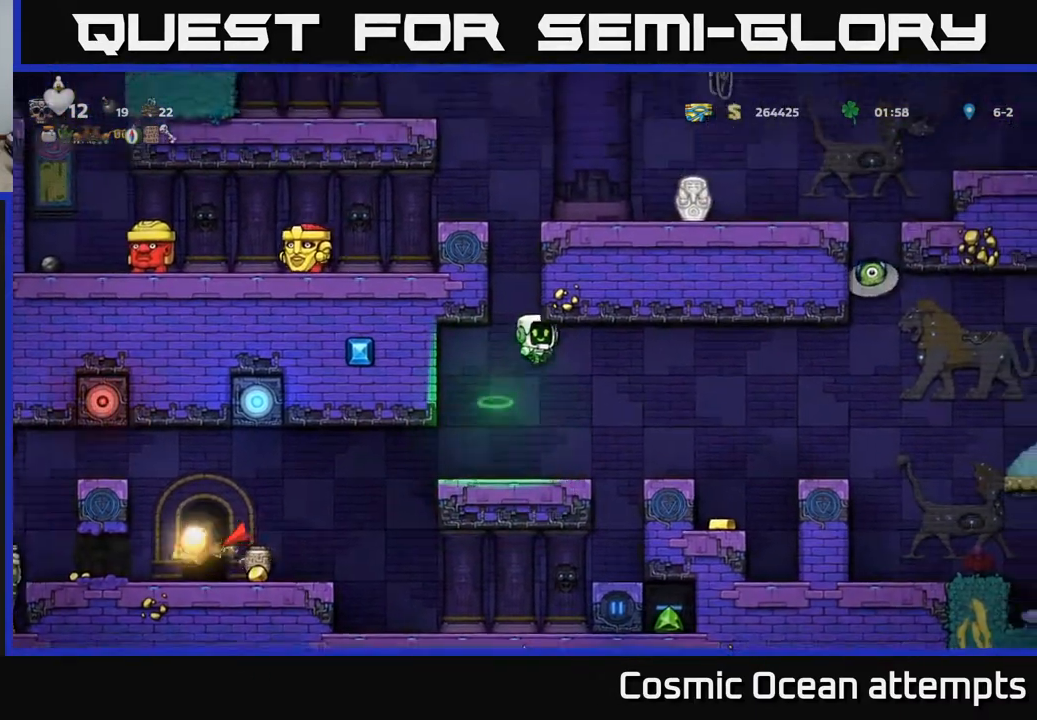
{"buttons": [], "left_stick": "center", "events": [[250, "A", "up"], [417, "DPAD_LEFT", "up"]]}
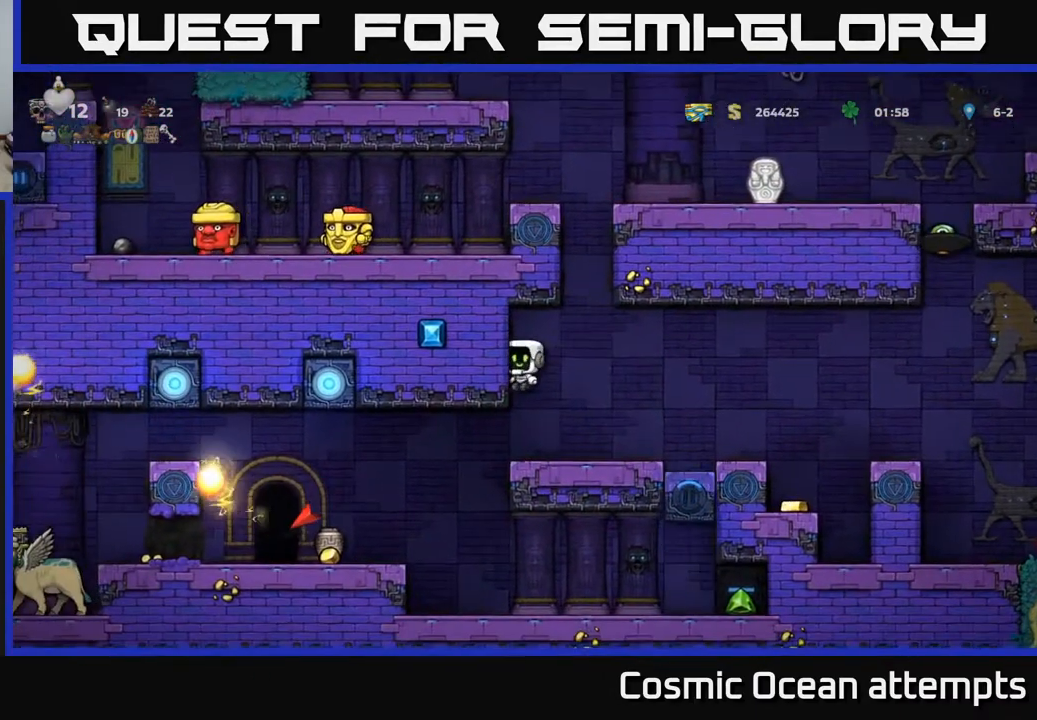
{"buttons": [], "left_stick": "center", "events": [[83, "A", "down"], [83, "DPAD_RIGHT", "down"], [300, "DPAD_RIGHT", "up"], [367, "DPAD_LEFT", "down"], [433, "A", "up"], [483, "DPAD_LEFT", "up"]]}
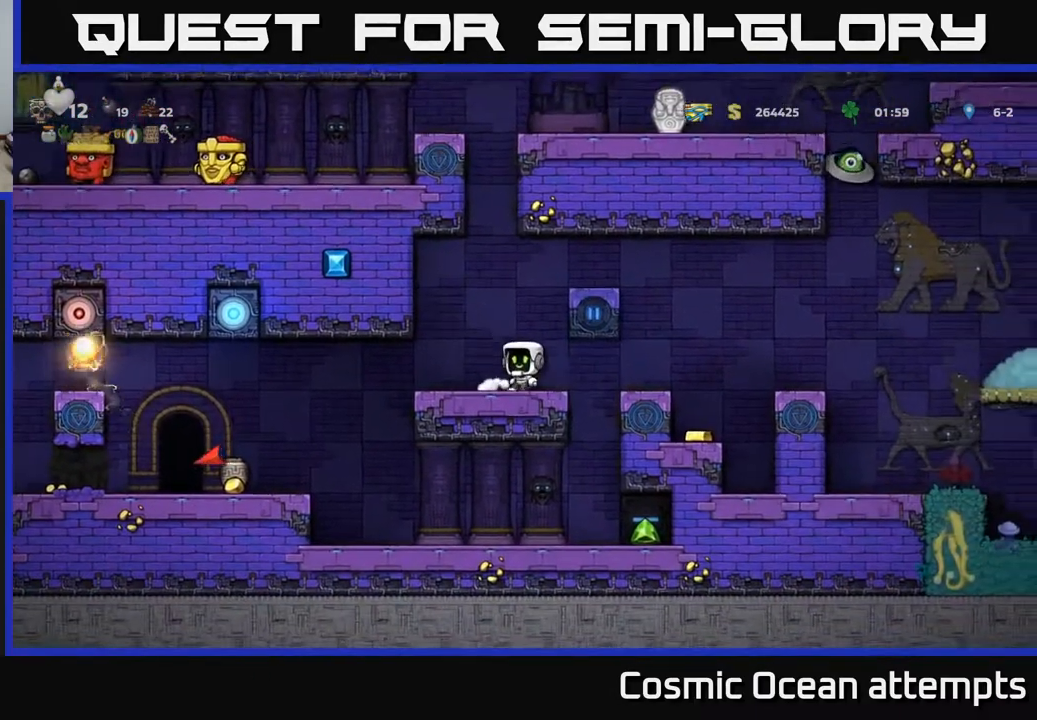
{"buttons": ["DPAD_RIGHT"], "left_stick": "center", "events": [[150, "A", "down"], [167, "DPAD_LEFT", "down"], [233, "A", "up"], [450, "DPAD_LEFT", "up"], [483, "DPAD_RIGHT", "down"]]}